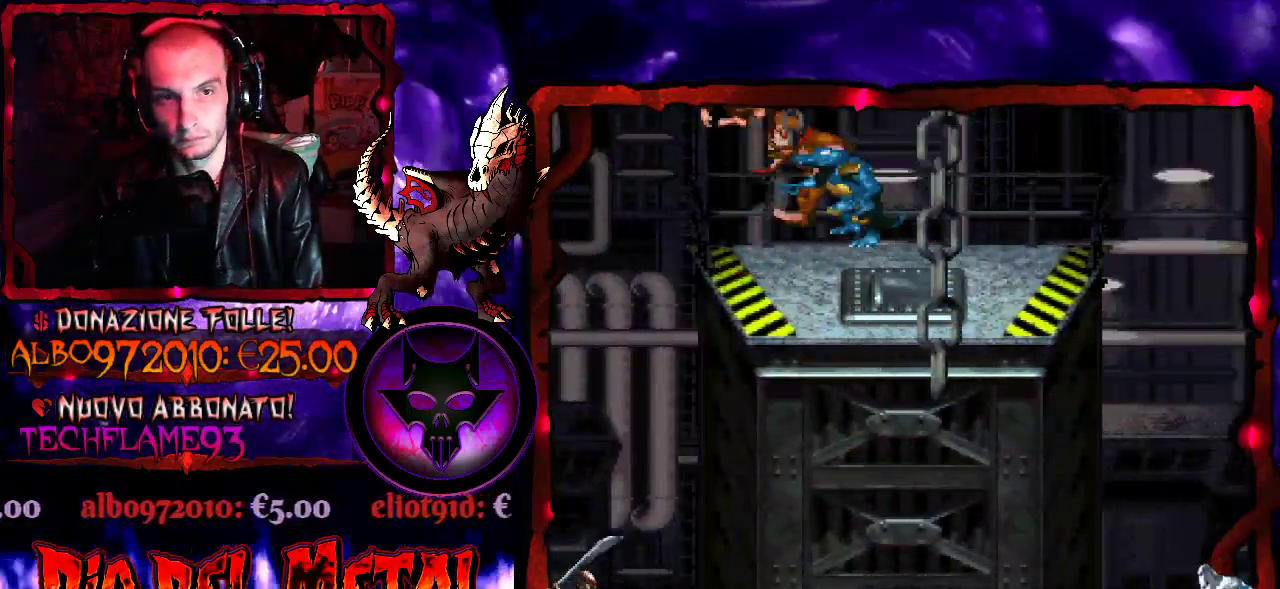
Gameplay with a controller (Xbox layout); each line is a JSON object with the inputs held at the frame after it. "events" lists button and stick changes between this image and that frame as [ms after this image, input, new state], when the widget could be followed in between. Not read: L3 R3 left_stick right_stick.
{"buttons": ["Y"], "events": [[33, "DPAD_RIGHT", "down"], [133, "B", "up"], [233, "DPAD_RIGHT", "up"]]}
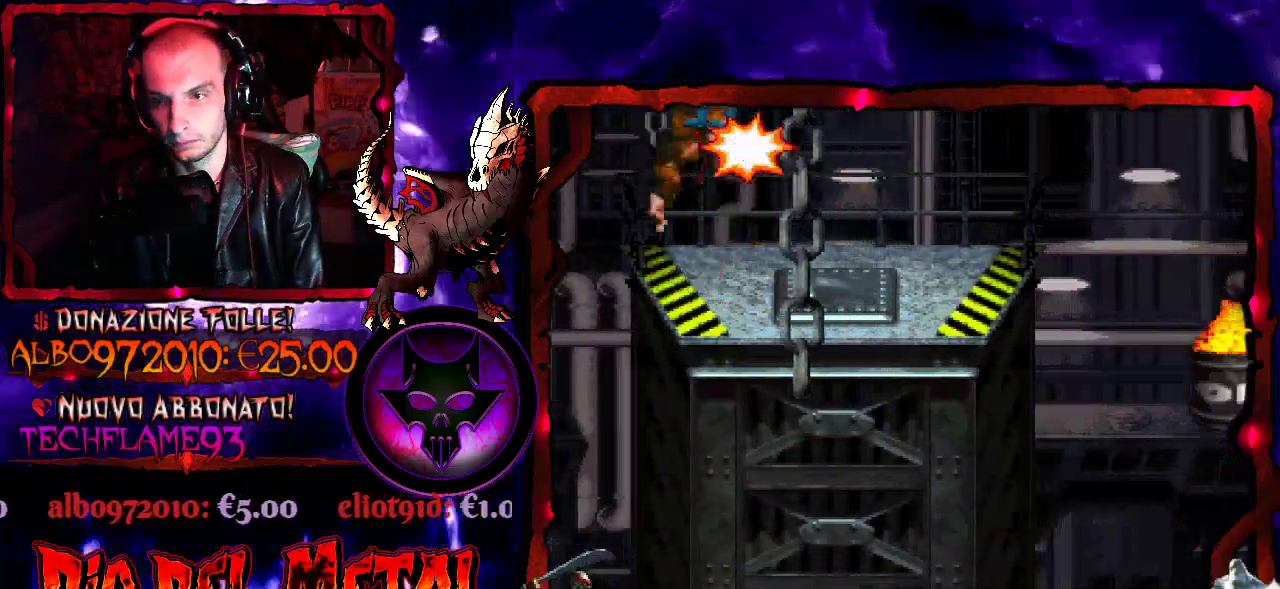
{"buttons": ["Y"], "events": [[100, "DPAD_RIGHT", "down"], [233, "DPAD_RIGHT", "up"]]}
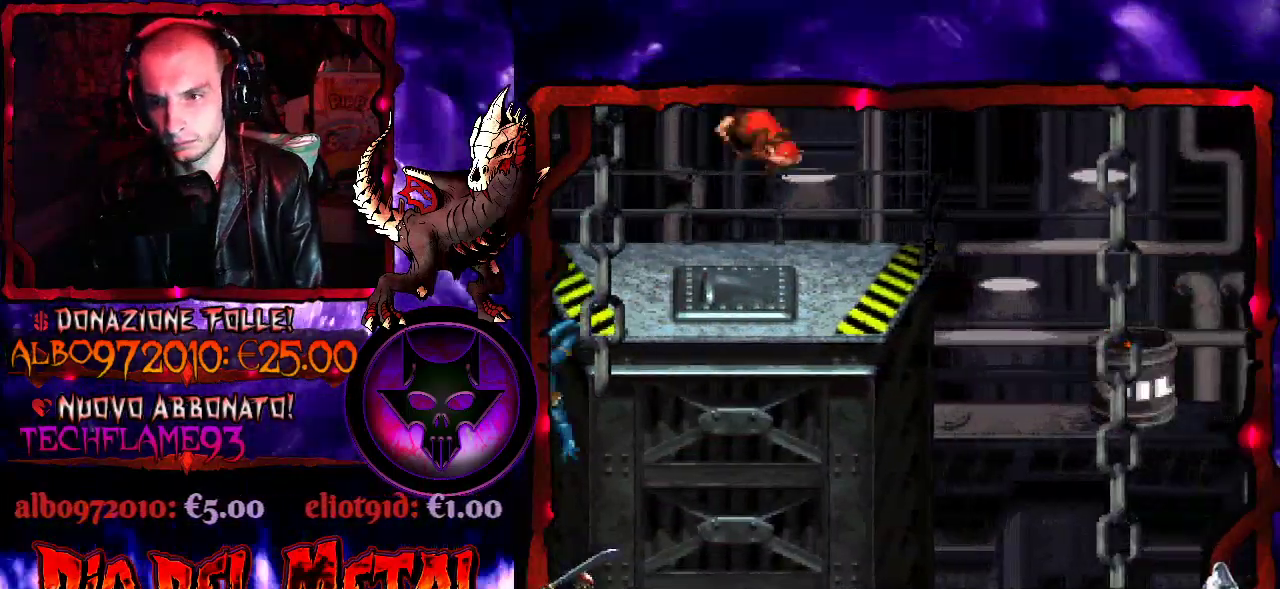
{"buttons": [], "events": [[300, "Y", "up"]]}
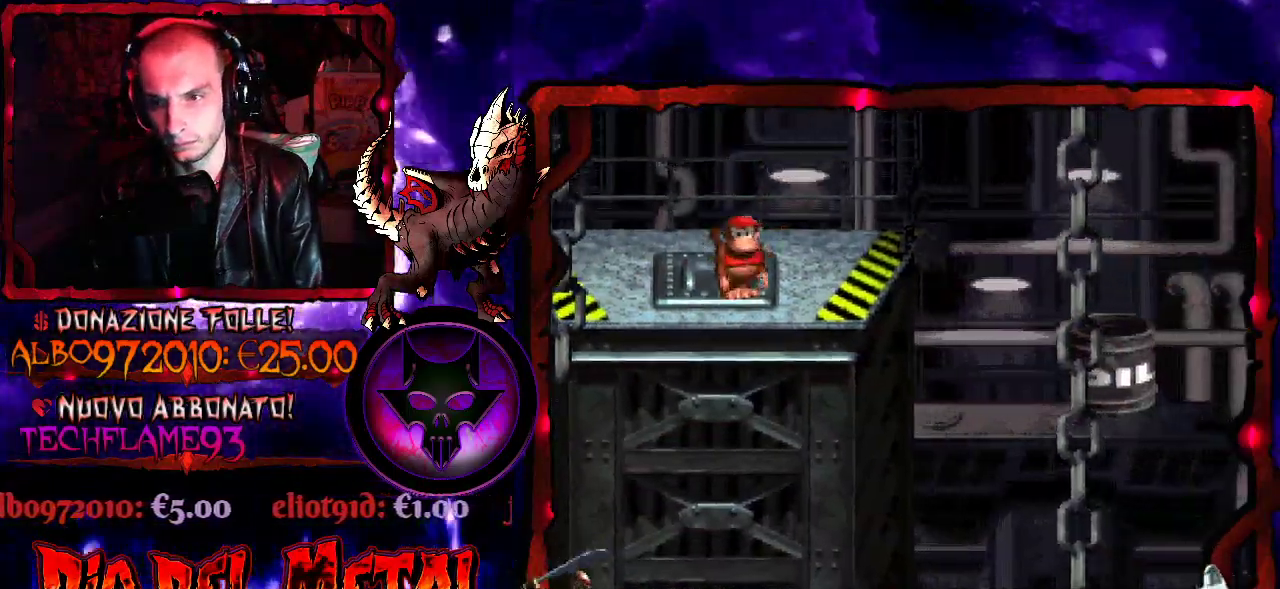
{"buttons": [], "events": []}
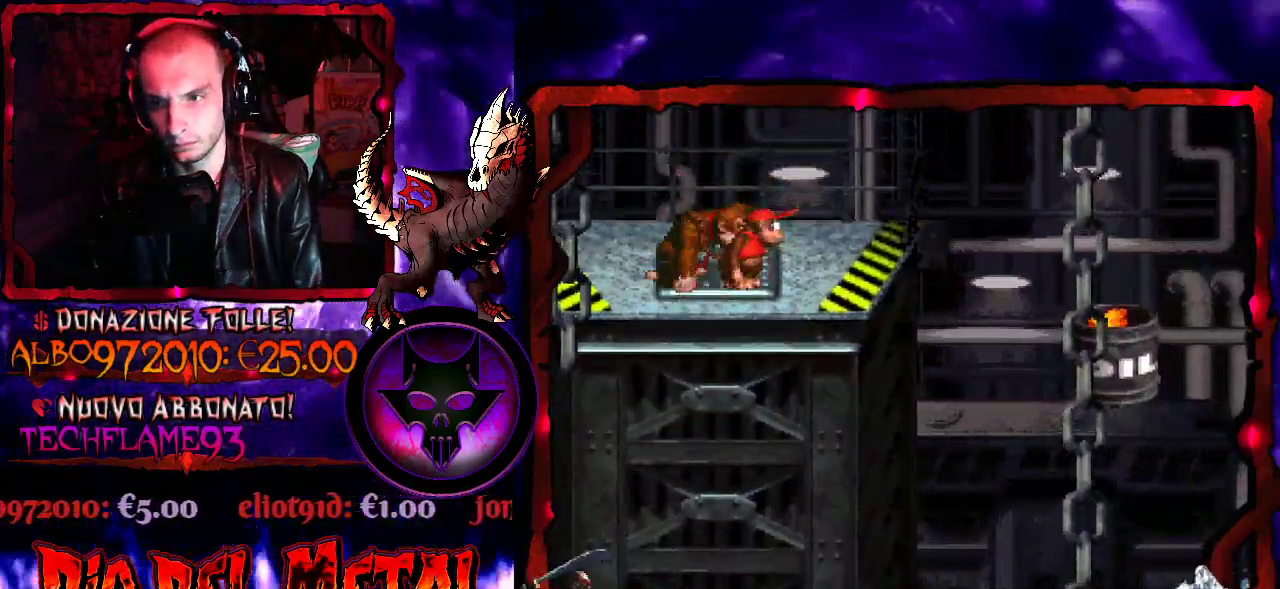
{"buttons": [], "events": []}
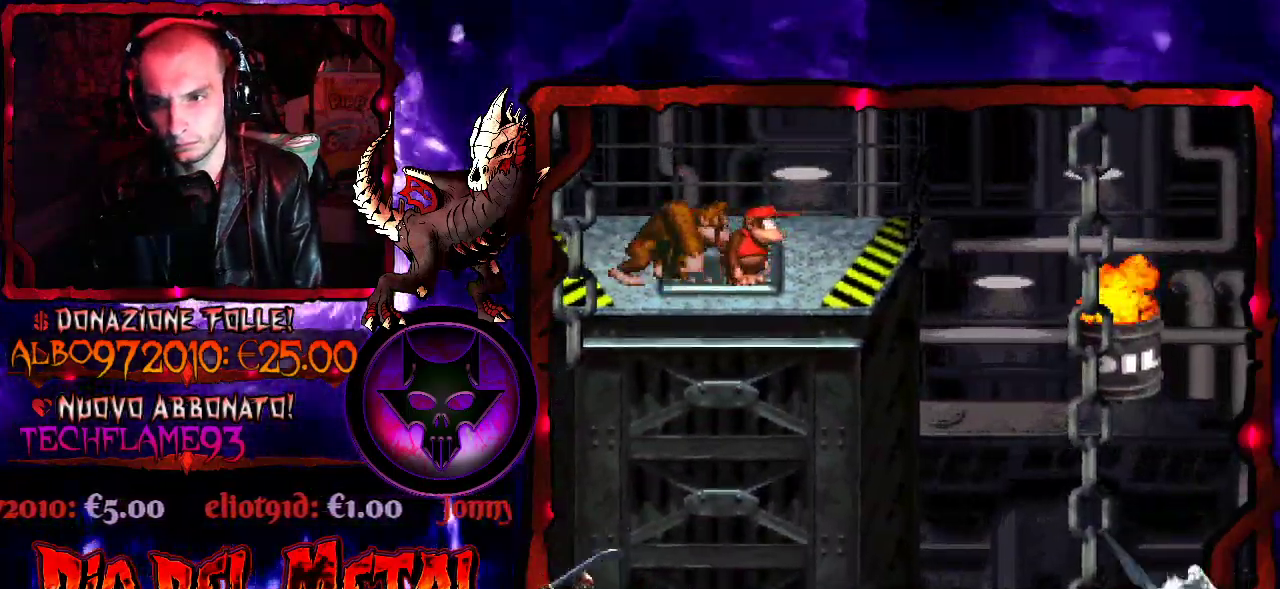
{"buttons": [], "events": []}
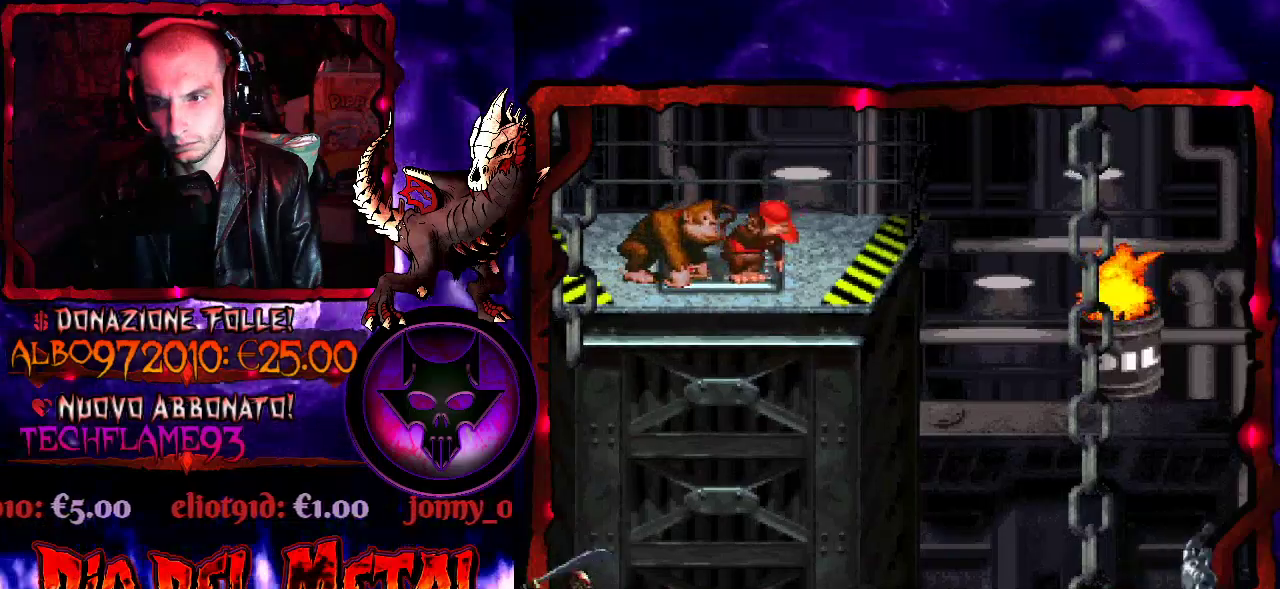
{"buttons": [], "events": []}
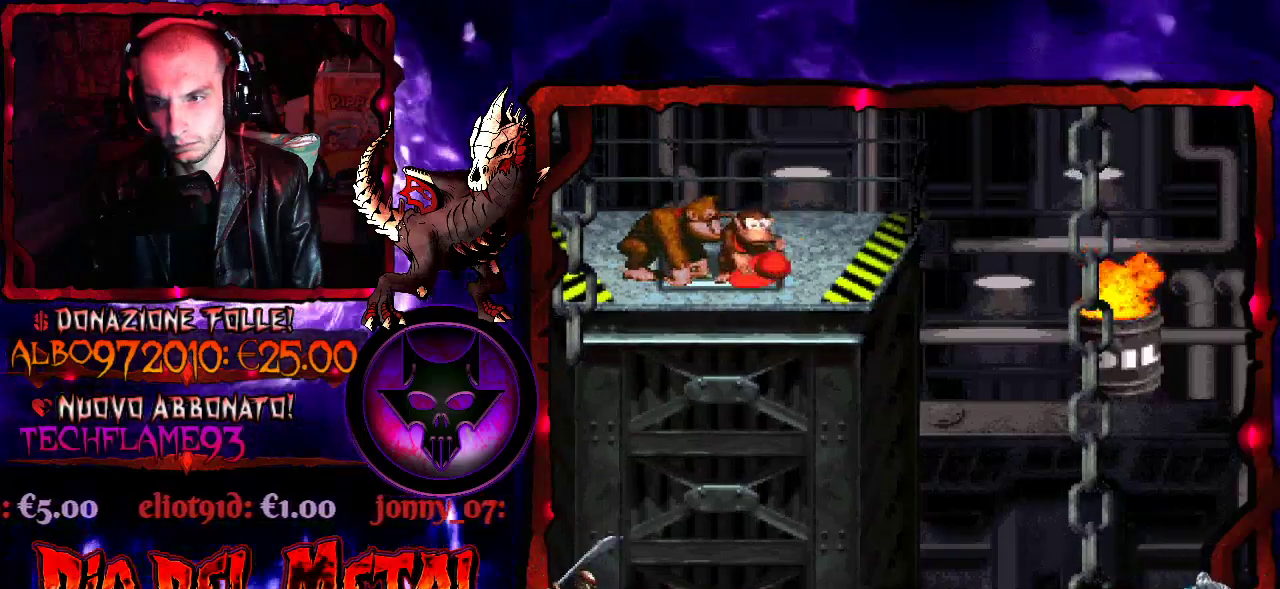
{"buttons": [], "events": []}
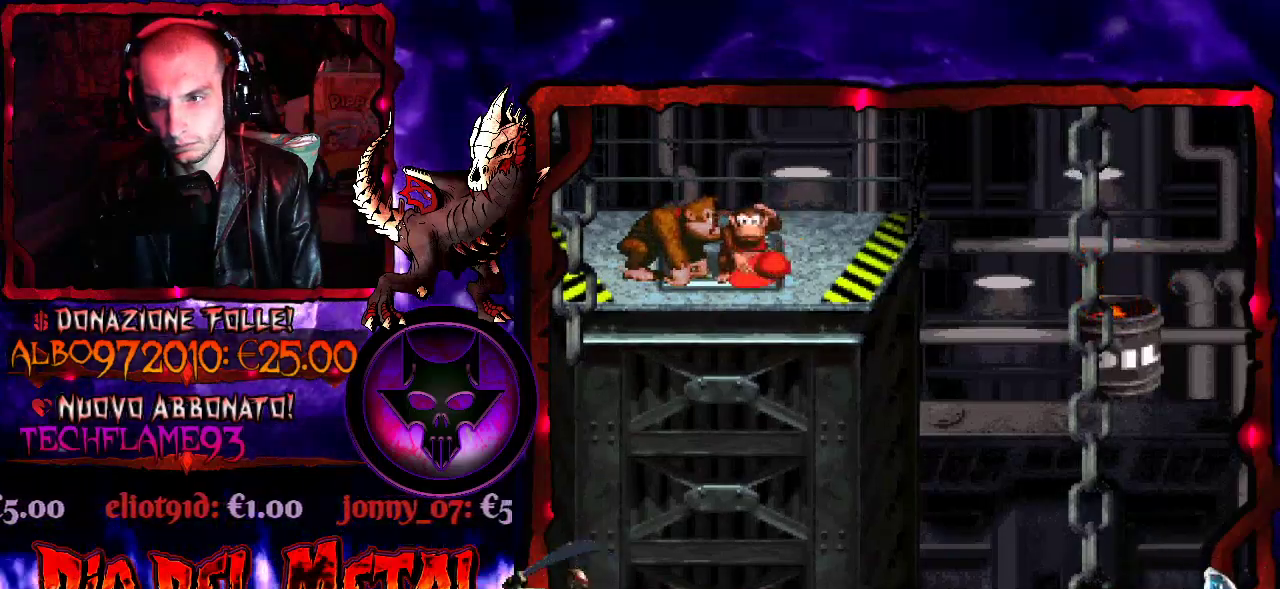
{"buttons": [], "events": []}
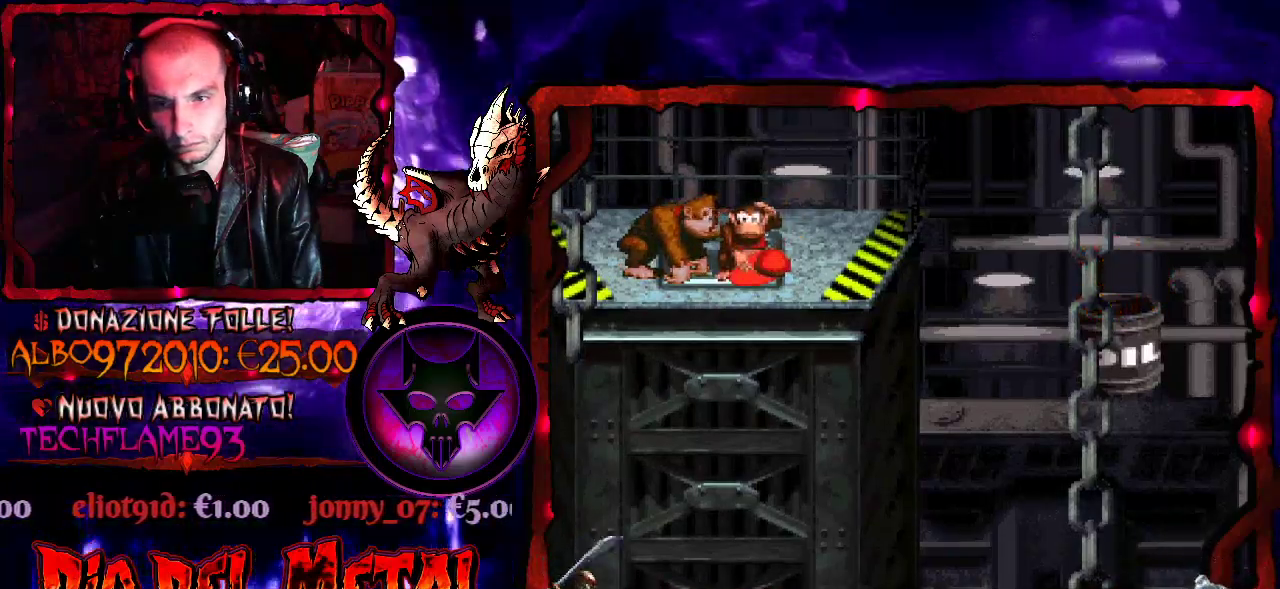
{"buttons": [], "events": []}
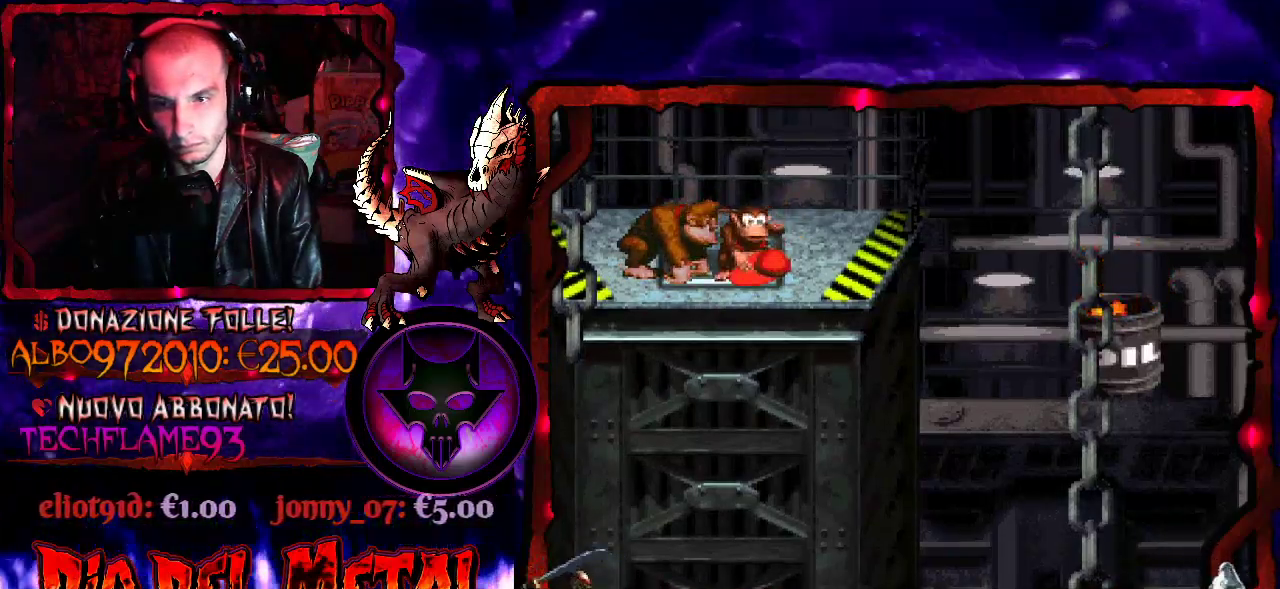
{"buttons": [], "events": []}
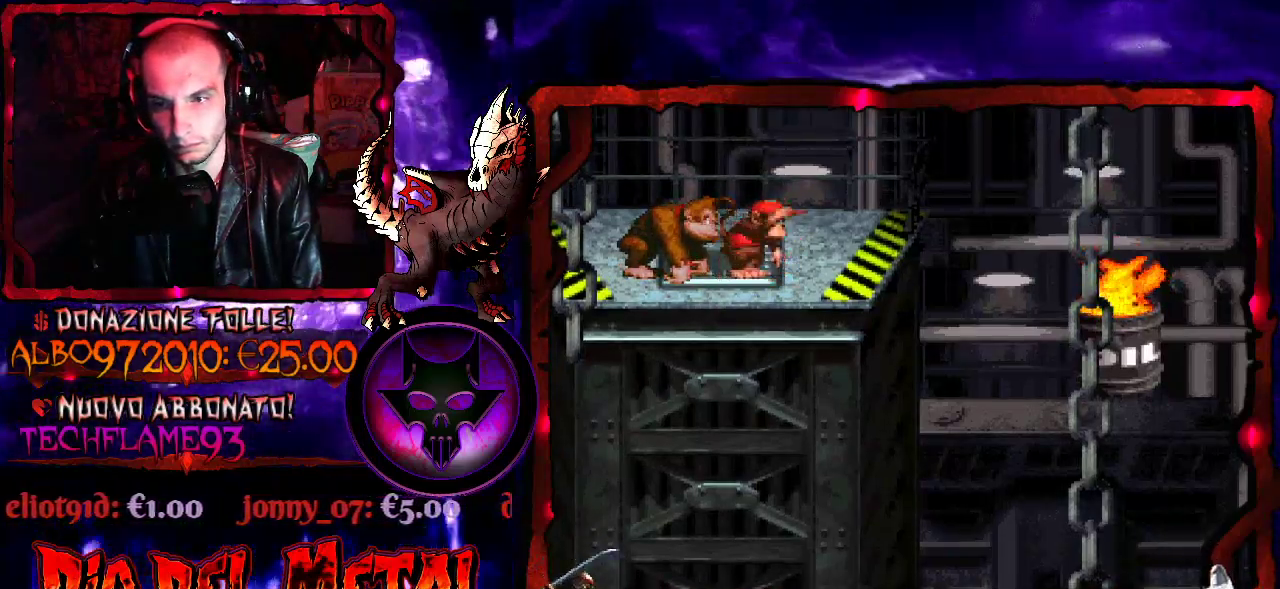
{"buttons": [], "events": []}
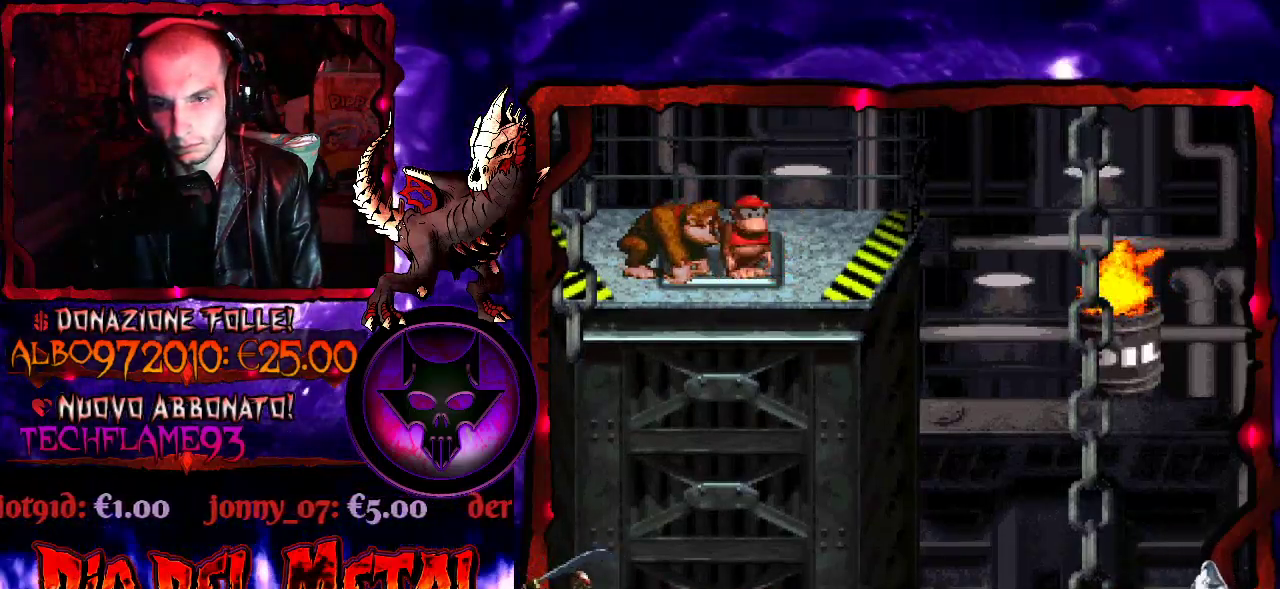
{"buttons": ["DPAD_RIGHT"], "events": [[467, "DPAD_RIGHT", "down"]]}
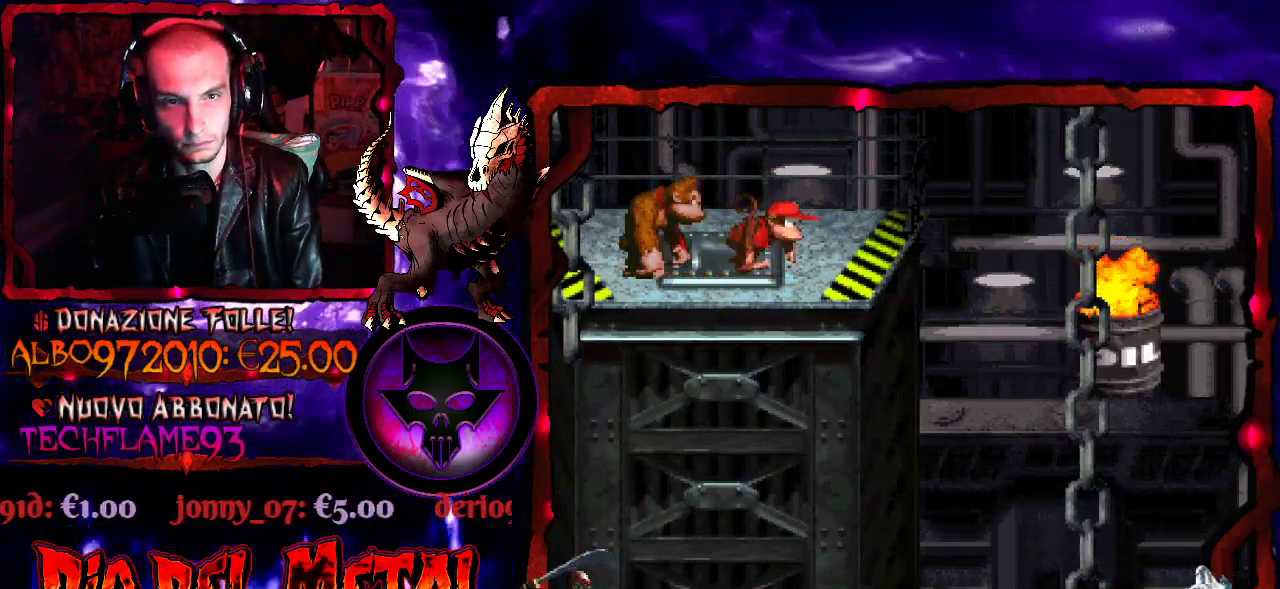
{"buttons": ["DPAD_RIGHT"], "events": [[100, "DPAD_RIGHT", "up"], [400, "DPAD_RIGHT", "down"]]}
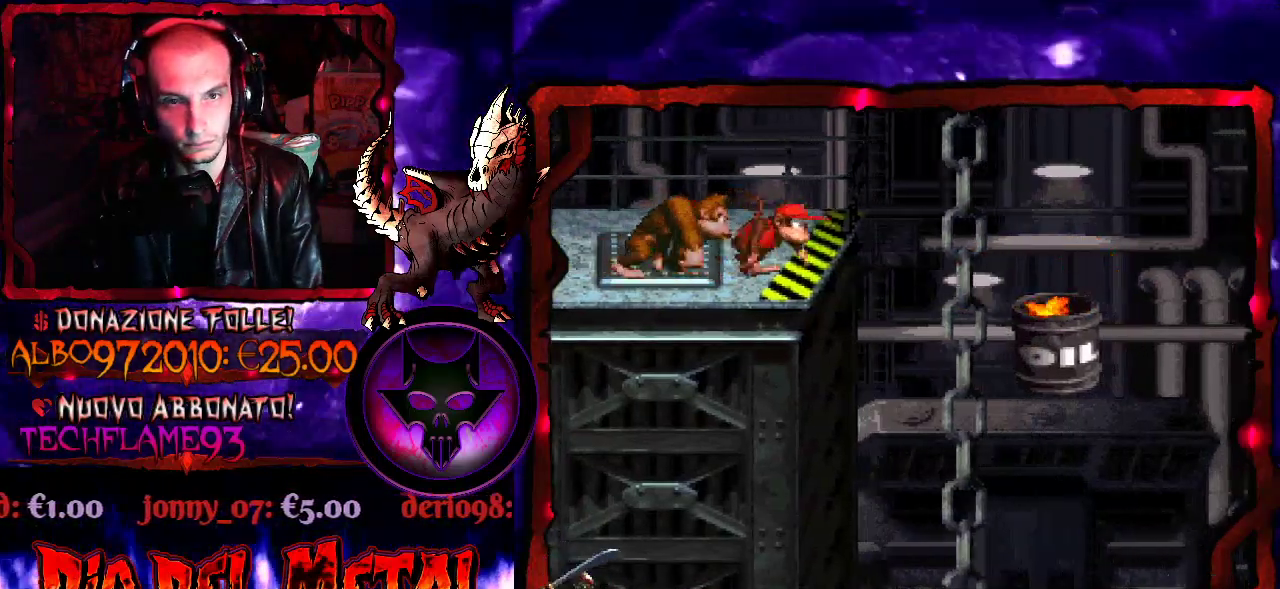
{"buttons": ["B", "Y", "DPAD_RIGHT"], "events": [[33, "Y", "down"], [233, "B", "down"]]}
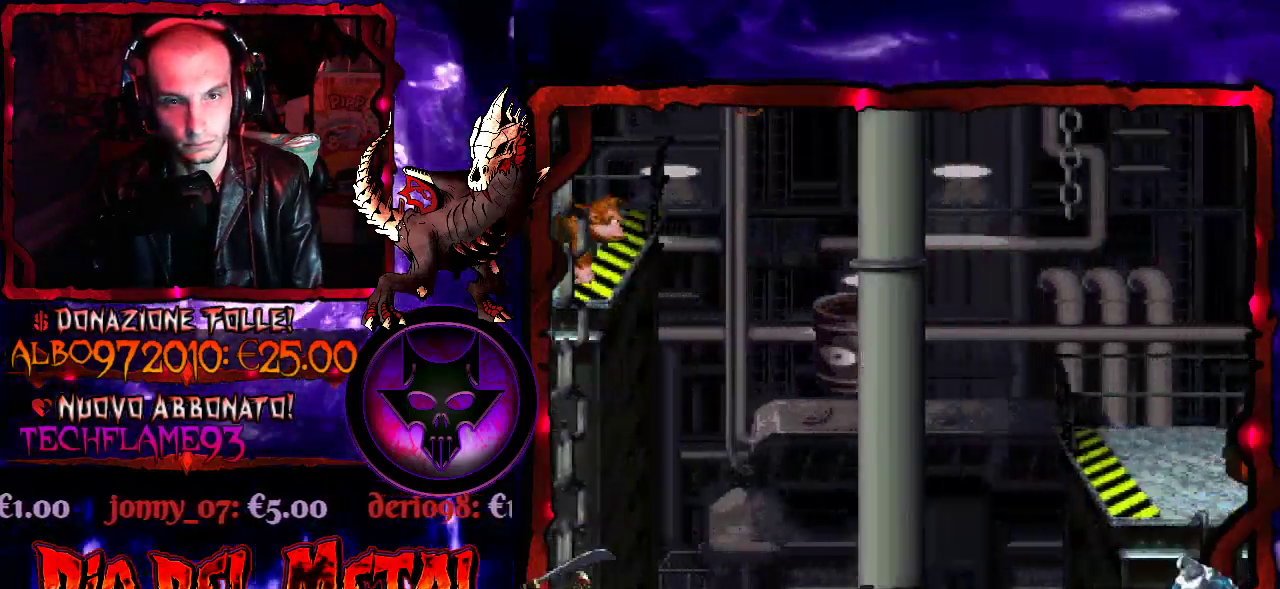
{"buttons": ["B", "Y", "DPAD_RIGHT"], "events": []}
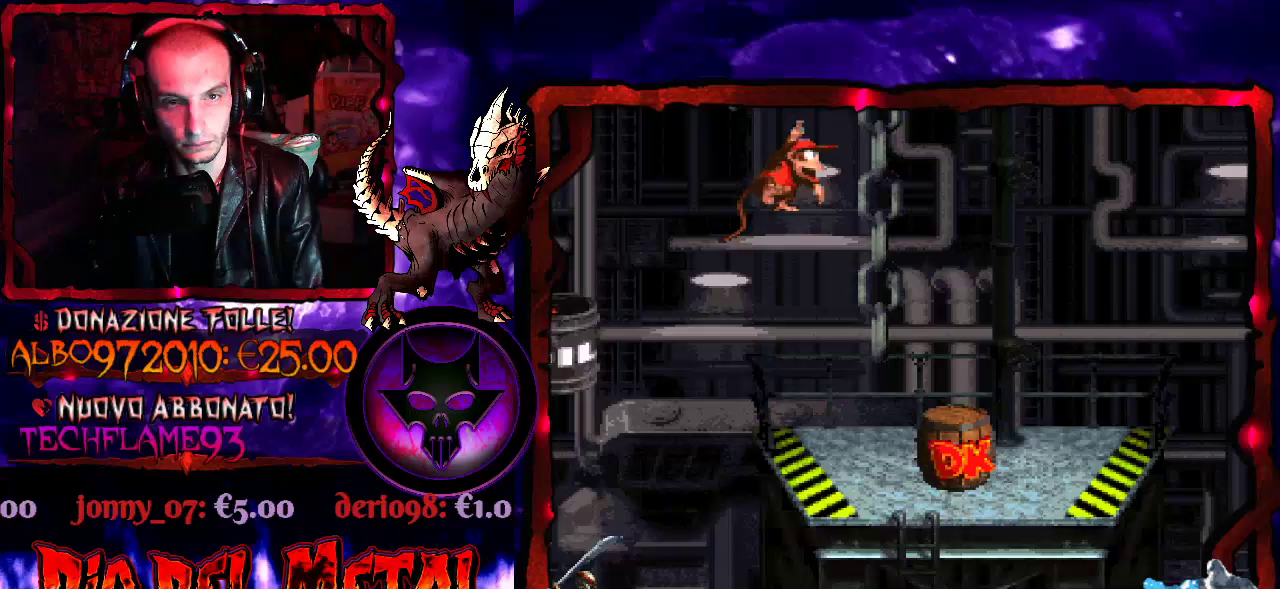
{"buttons": ["Y"], "events": [[33, "B", "up"], [233, "DPAD_RIGHT", "up"]]}
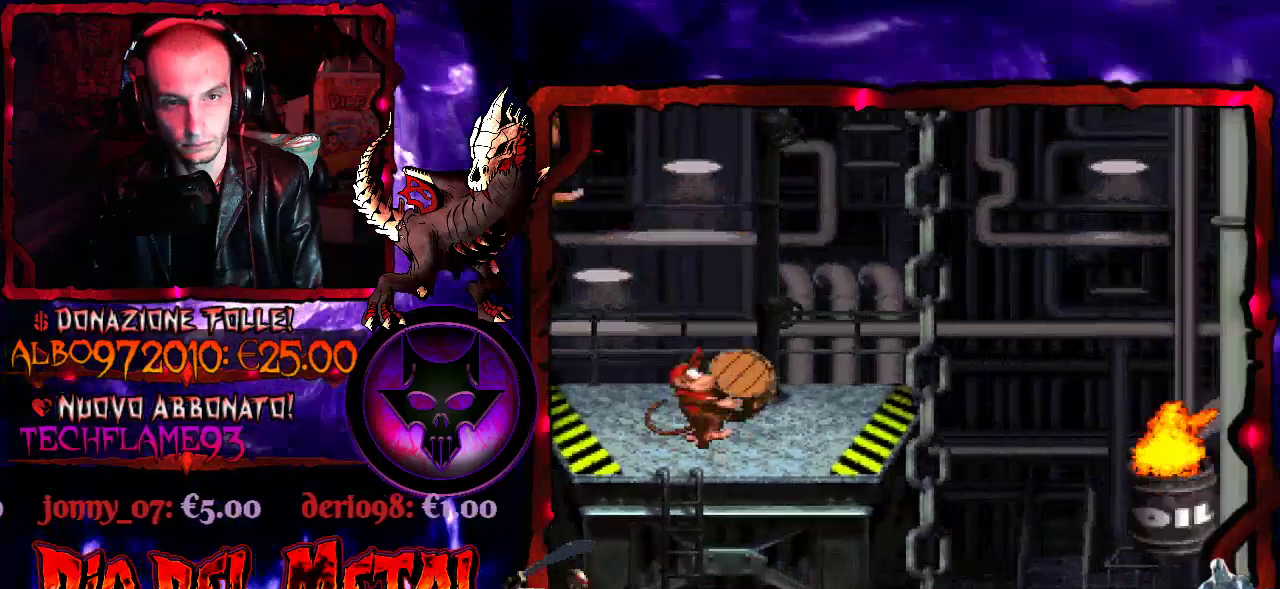
{"buttons": ["Y"], "events": []}
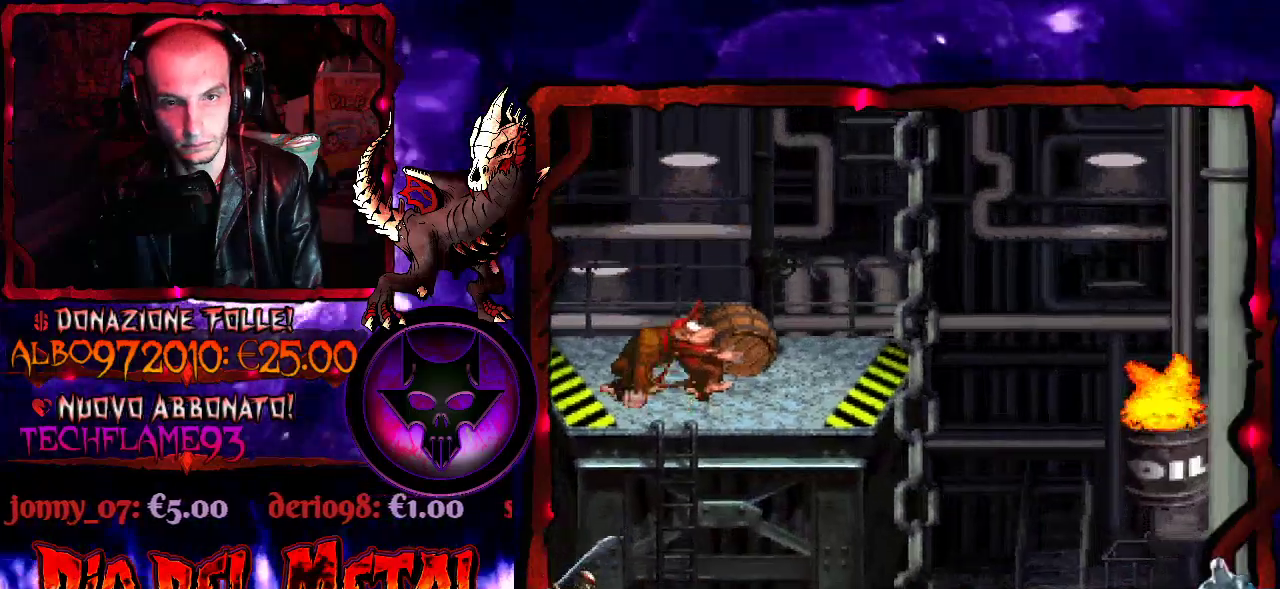
{"buttons": ["Y", "DPAD_RIGHT"], "events": [[33, "DPAD_RIGHT", "down"], [233, "B", "down"], [400, "B", "up"]]}
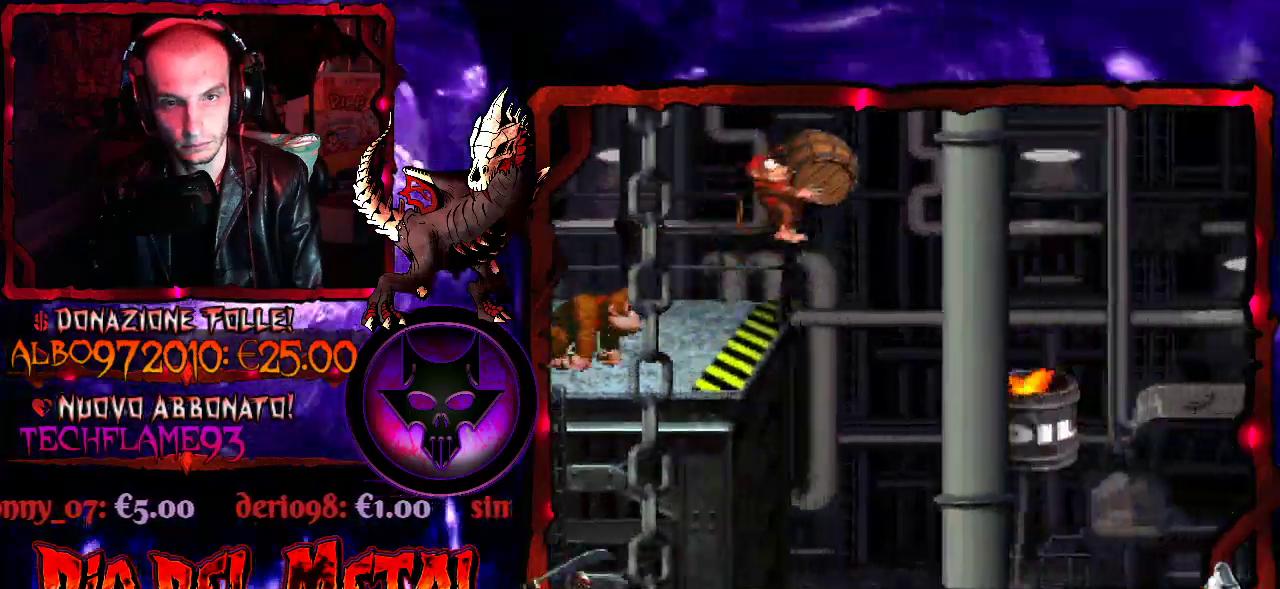
{"buttons": ["B", "Y", "DPAD_RIGHT"], "events": [[467, "B", "down"]]}
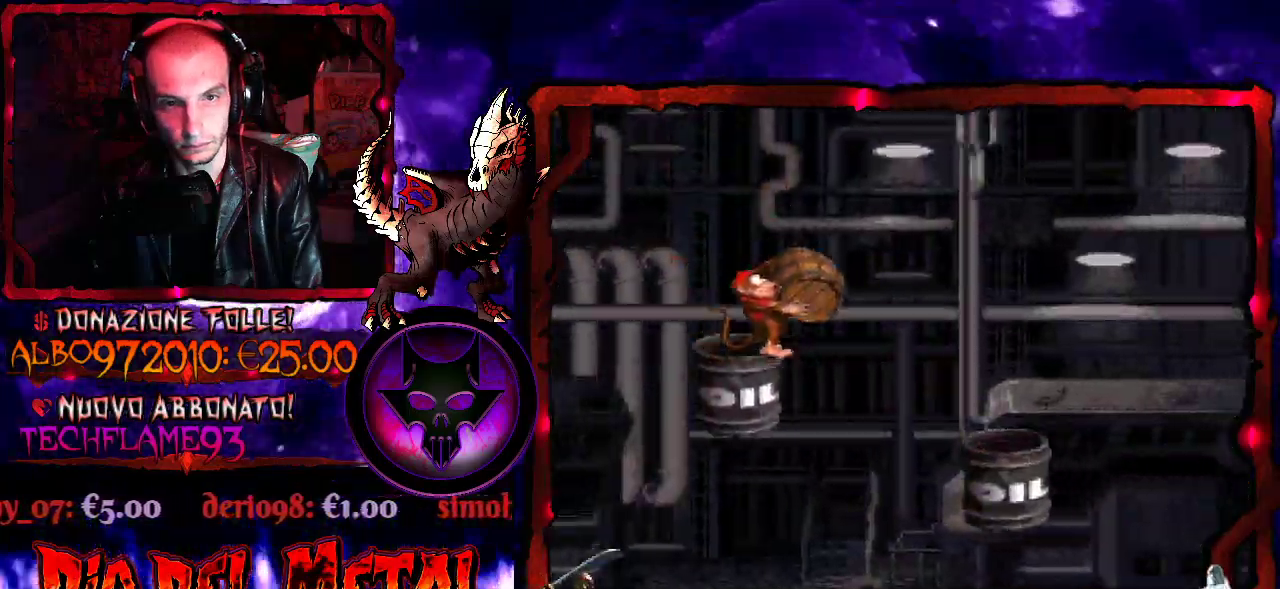
{"buttons": ["B", "Y", "DPAD_RIGHT"], "events": []}
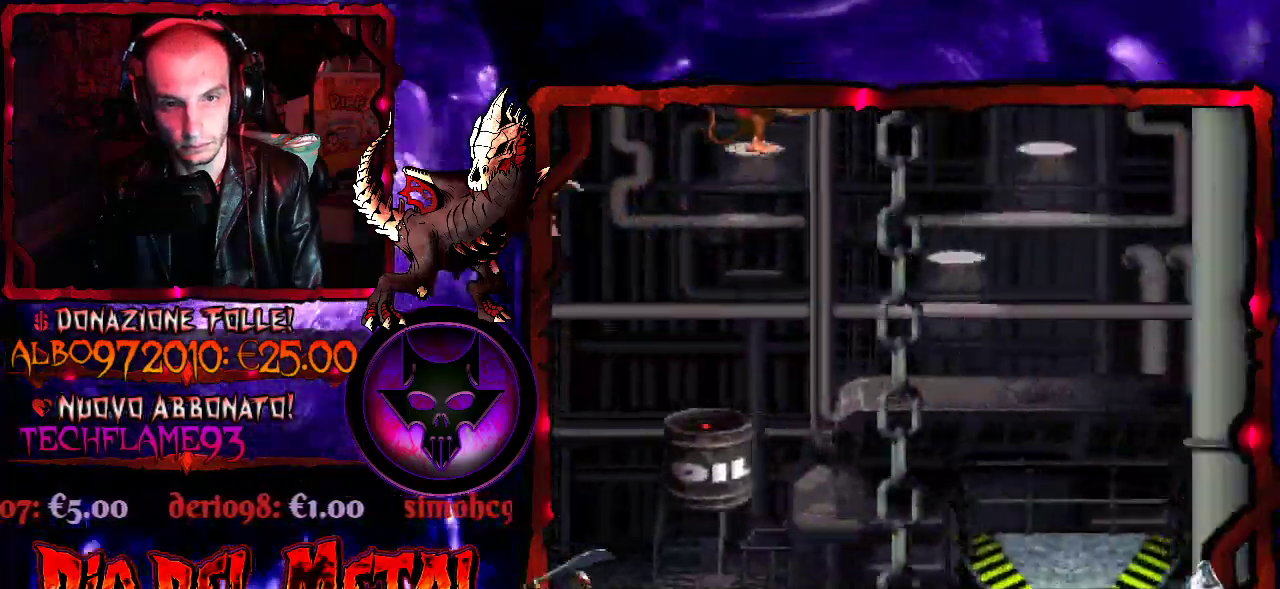
{"buttons": ["Y", "DPAD_RIGHT"], "events": [[267, "B", "up"]]}
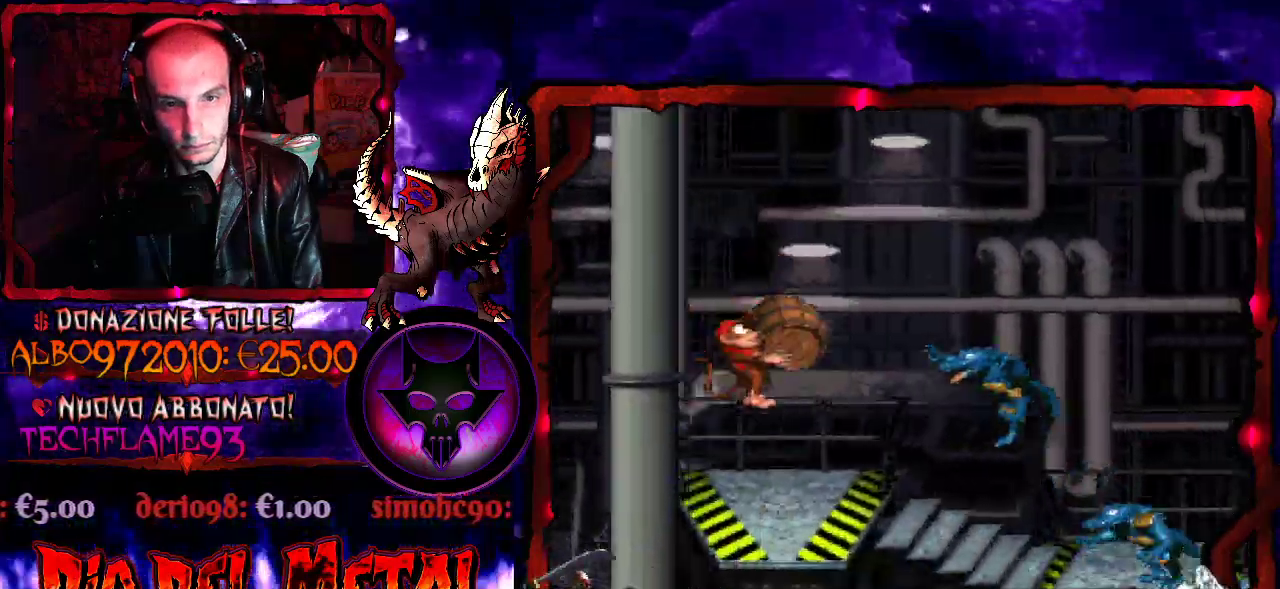
{"buttons": ["DPAD_LEFT"], "events": [[33, "DPAD_RIGHT", "up"], [133, "Y", "up"], [467, "DPAD_LEFT", "down"]]}
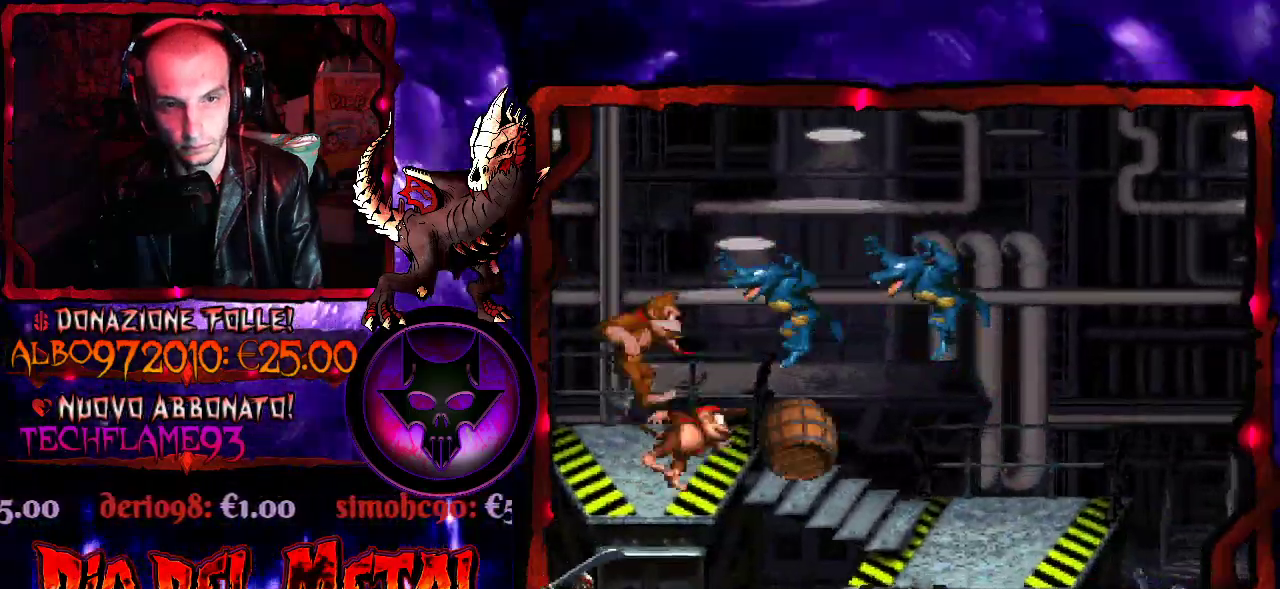
{"buttons": ["B"], "events": [[67, "DPAD_LEFT", "up"], [467, "B", "down"]]}
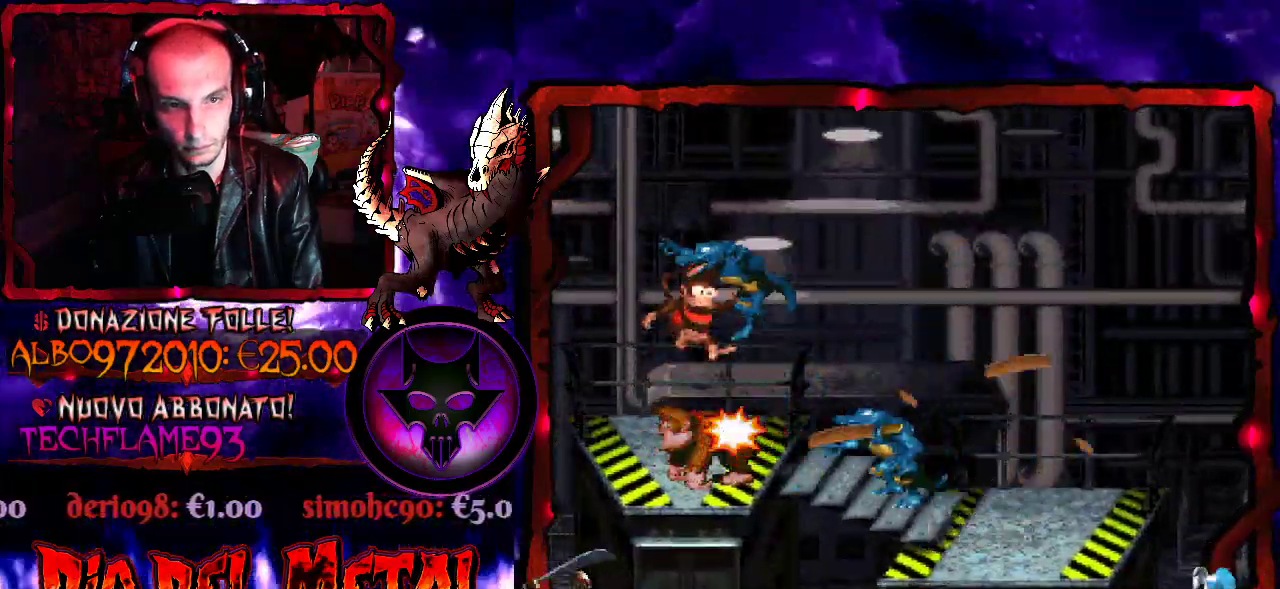
{"buttons": ["Y", "DPAD_RIGHT"], "events": [[33, "B", "up"], [33, "Y", "down"], [100, "DPAD_LEFT", "down"], [100, "Y", "up"], [167, "DPAD_LEFT", "up"], [467, "DPAD_RIGHT", "down"], [500, "Y", "down"]]}
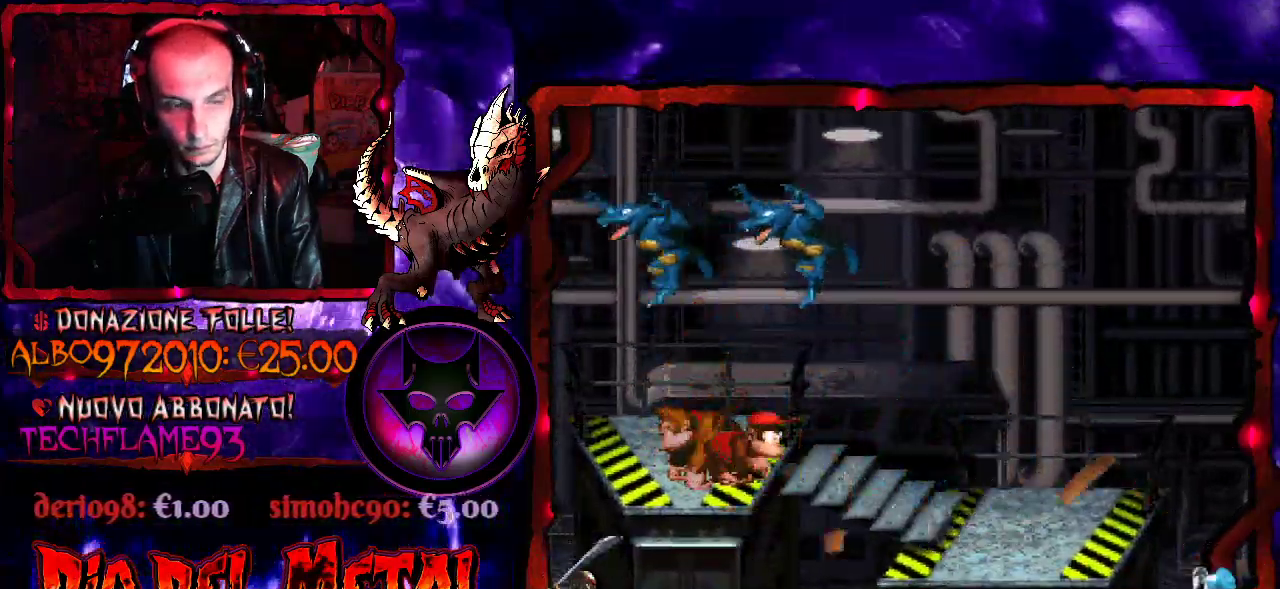
{"buttons": ["Y", "DPAD_RIGHT"], "events": [[200, "Y", "up"], [267, "Y", "down"], [367, "Y", "up"], [433, "Y", "down"]]}
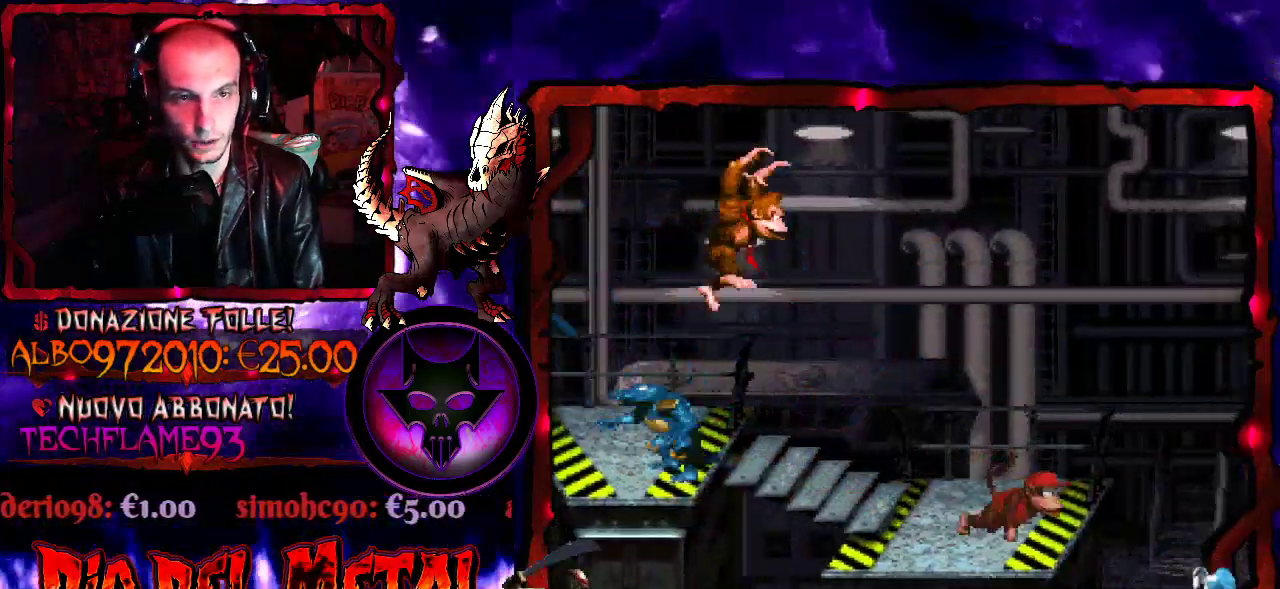
{"buttons": ["B", "Y", "DPAD_RIGHT"], "events": [[500, "B", "down"]]}
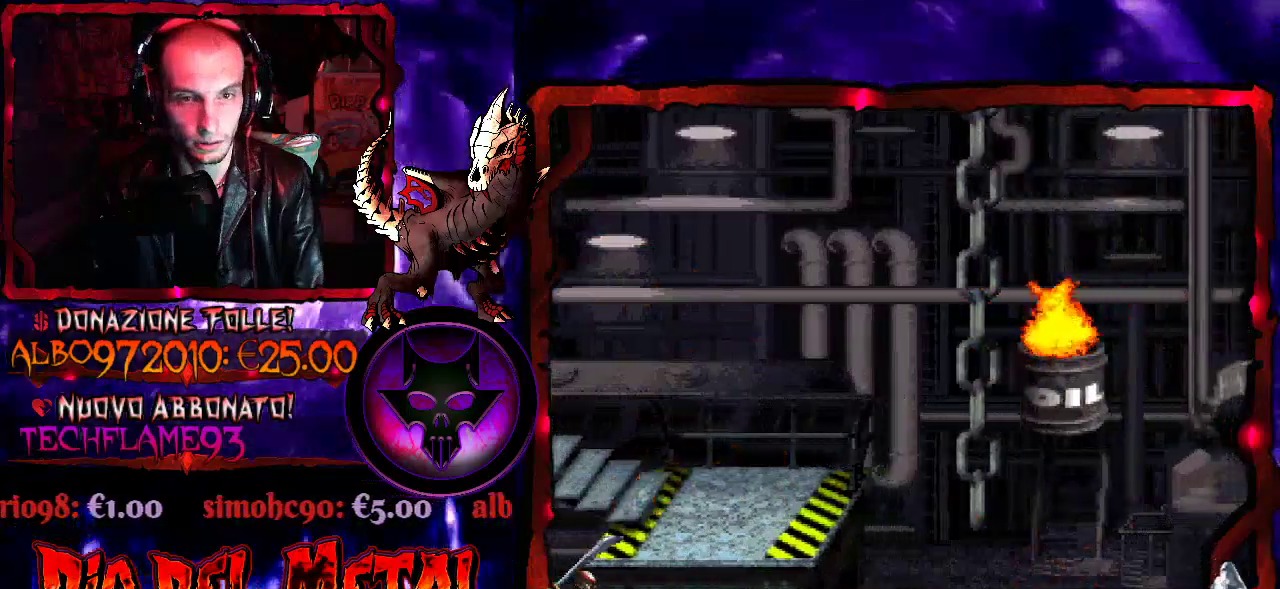
{"buttons": ["B", "Y"], "events": [[433, "DPAD_RIGHT", "up"]]}
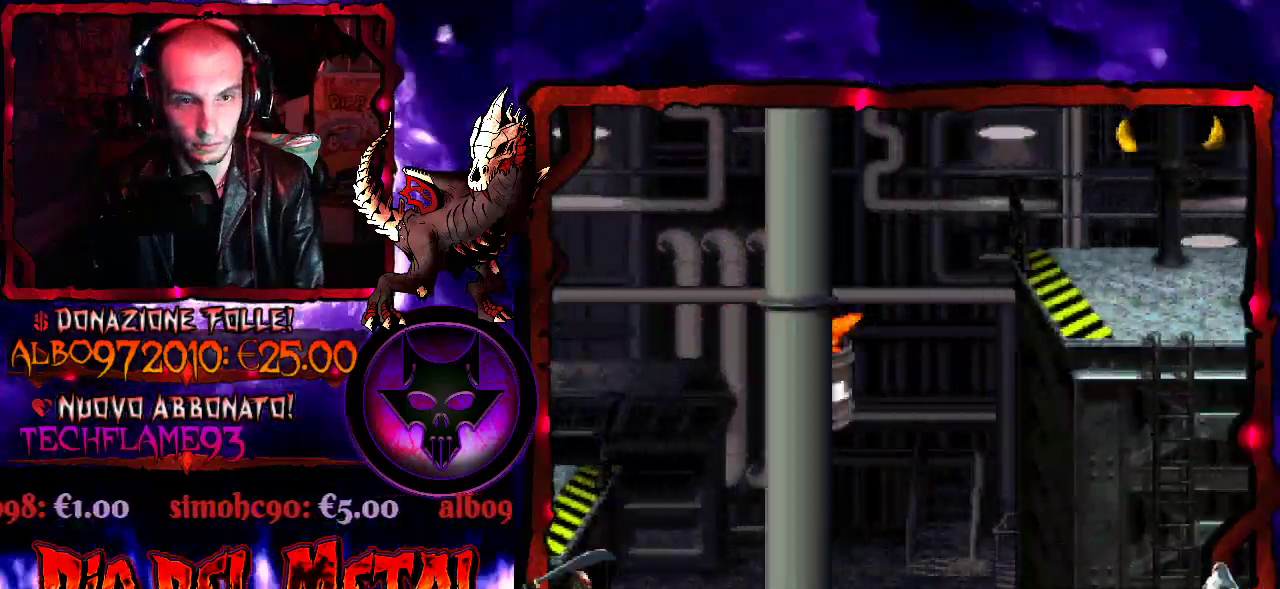
{"buttons": ["B", "Y", "DPAD_RIGHT"], "events": [[133, "B", "up"], [133, "DPAD_RIGHT", "down"], [300, "B", "down"]]}
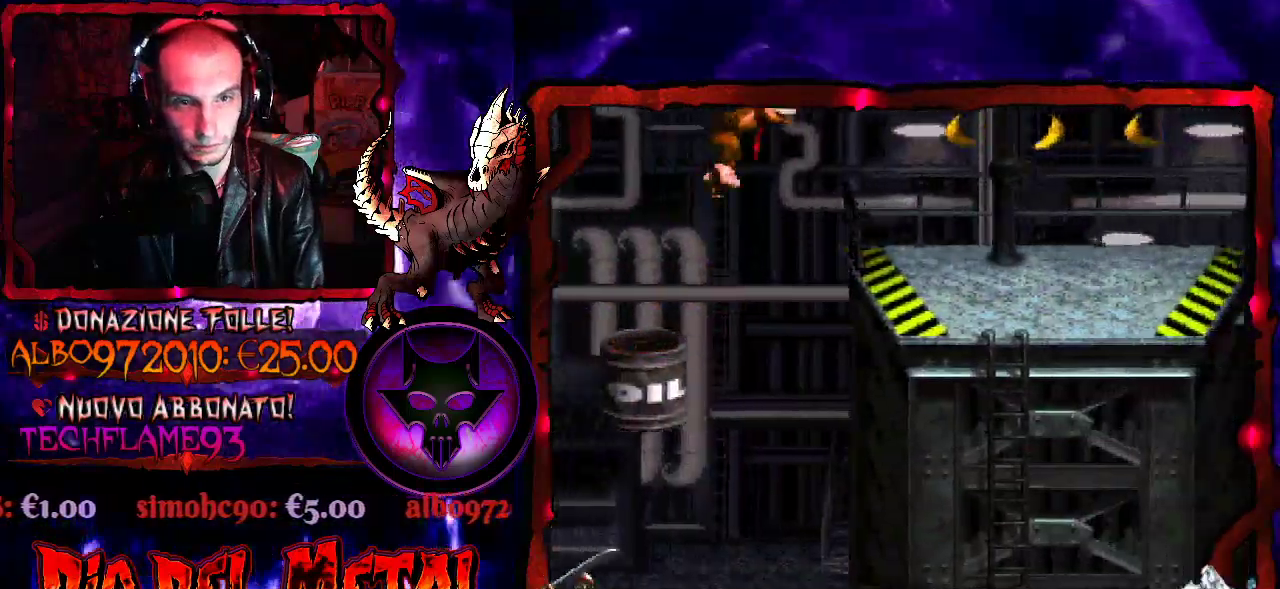
{"buttons": ["Y", "DPAD_RIGHT"], "events": [[467, "B", "up"]]}
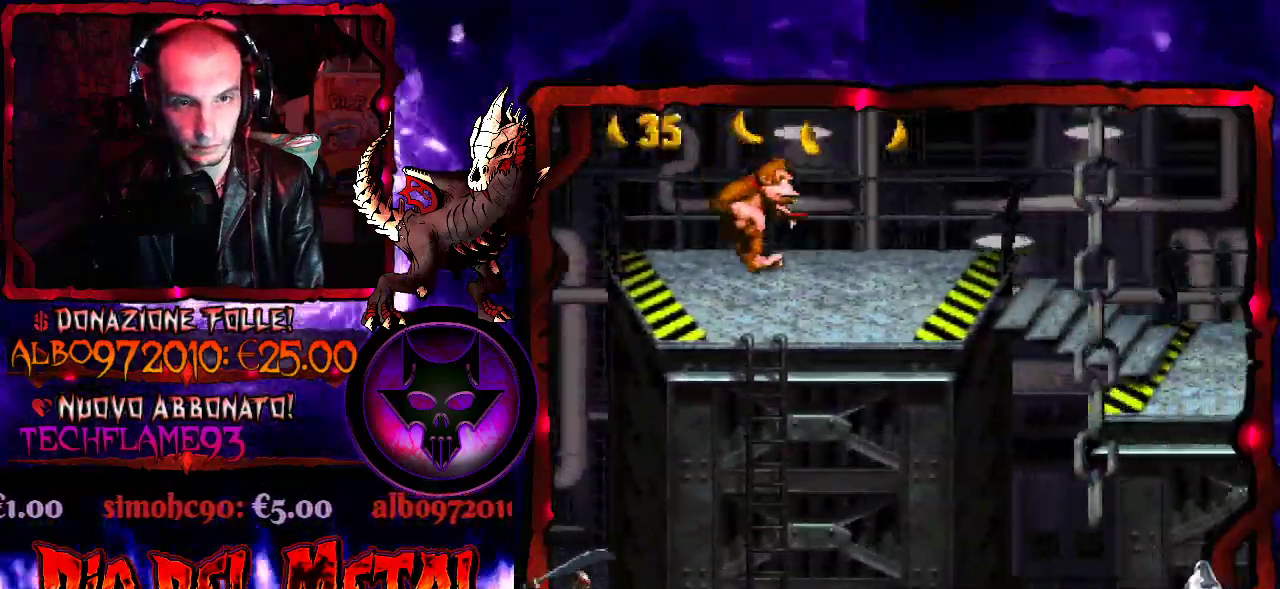
{"buttons": ["Y"], "events": [[67, "B", "down"], [67, "DPAD_RIGHT", "up"], [233, "B", "up"], [233, "DPAD_RIGHT", "down"], [433, "DPAD_RIGHT", "up"]]}